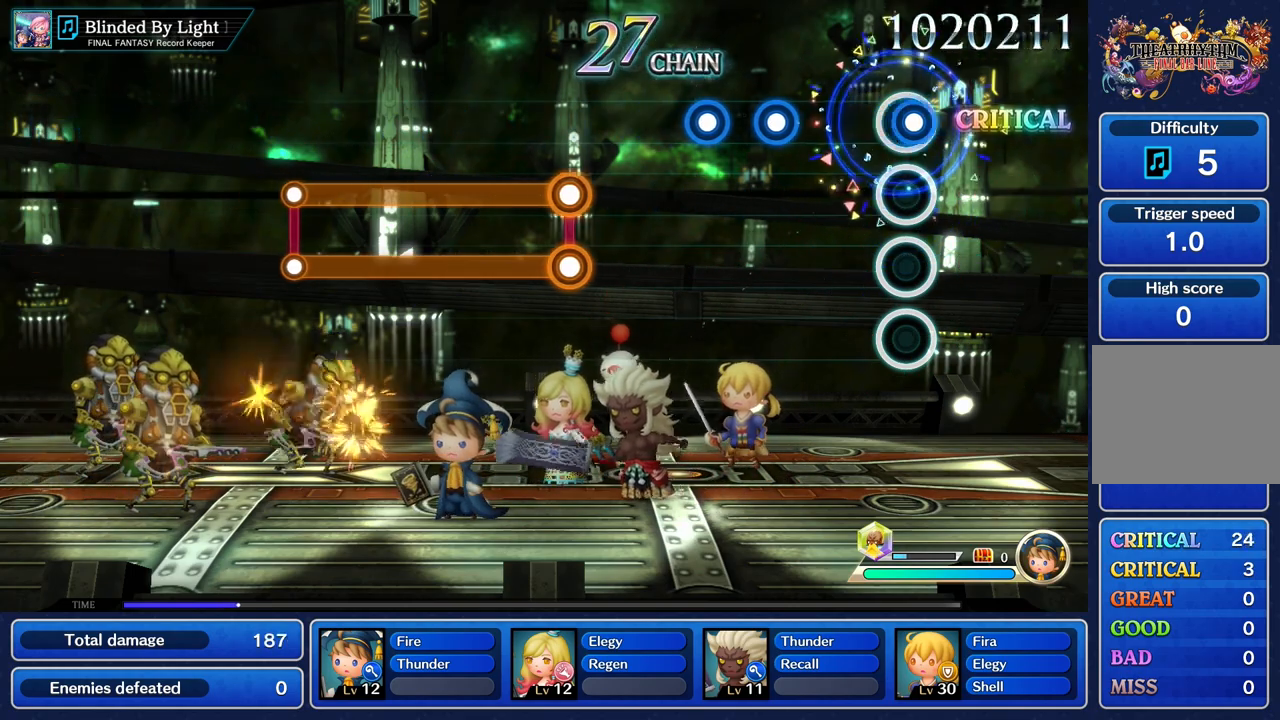
Gameplay with a controller (PlayStation layout); each line is a JSON object with the inputs held at the frame after it. "events" lists button and stick changes between this image and that frame as [ms after this image, input, new state], when the widget could be followed in between. Not read: CIRCLE CROSS L2 L3 R3.
{"buttons": [], "left_stick": "center", "right_stick": "center", "events": [[16, "R1", "down"], [116, "R1", "up"], [383, "R1", "down"], [483, "R1", "up"]]}
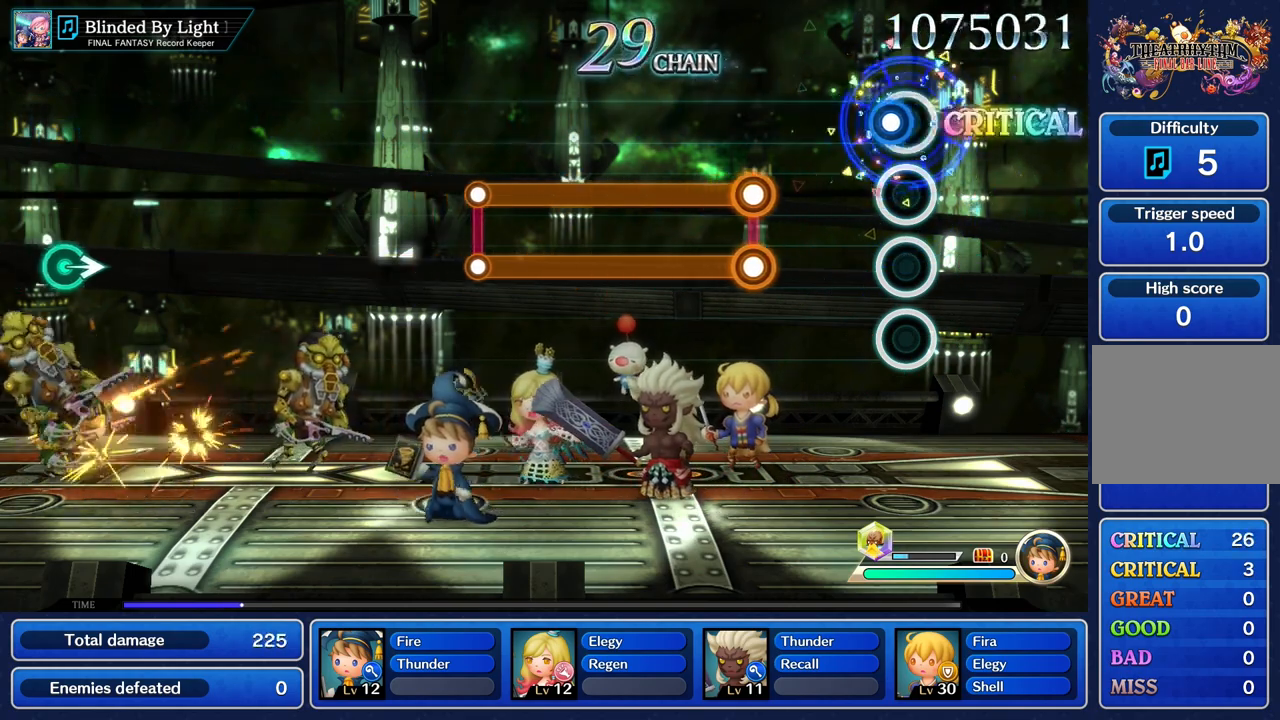
{"buttons": ["L1", "R1"], "left_stick": "center", "right_stick": "center", "events": [[84, "R1", "down"], [184, "R1", "up"], [434, "L1", "down"], [434, "R1", "down"]]}
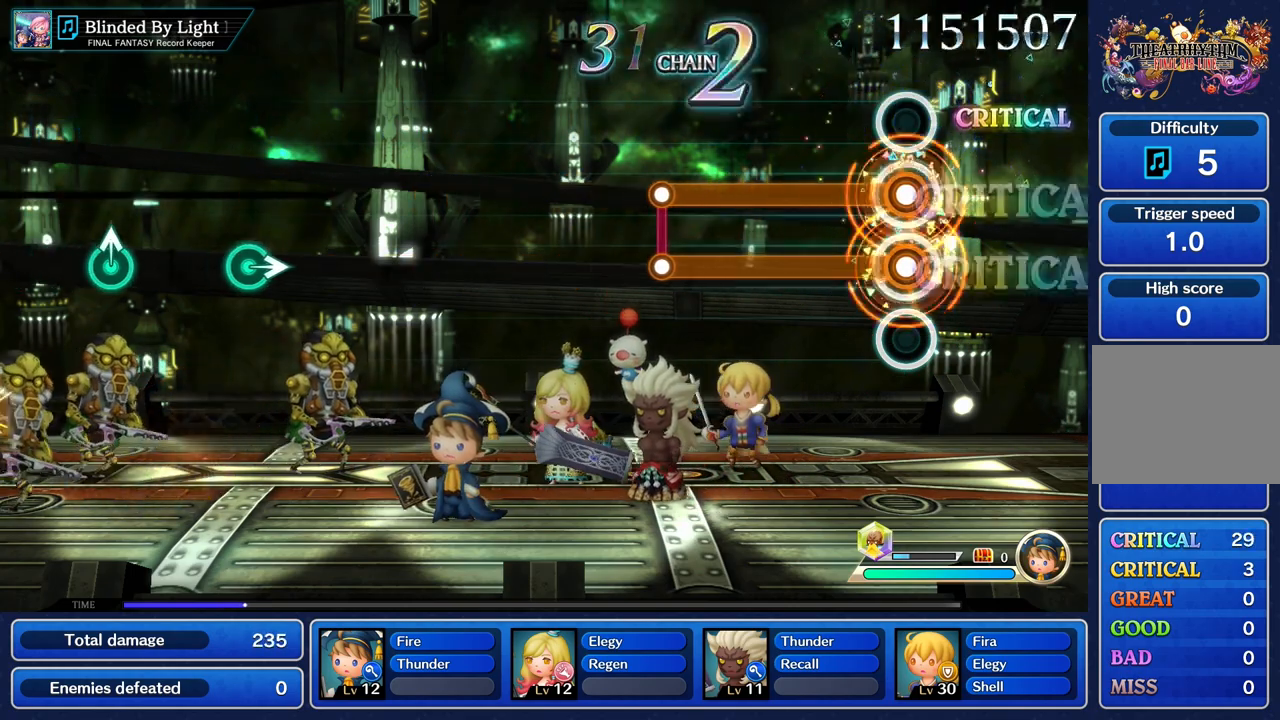
{"buttons": ["L1", "R1"], "left_stick": "center", "right_stick": "center", "events": []}
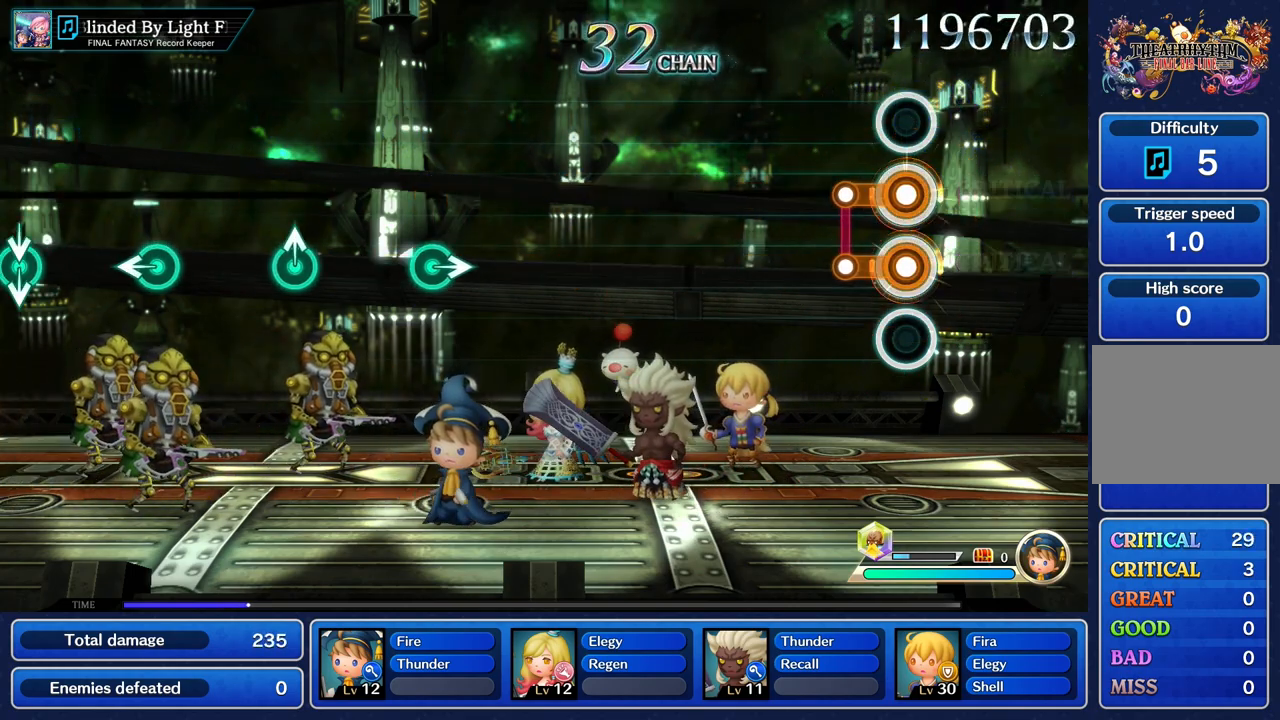
{"buttons": [], "left_stick": "center", "right_stick": "center", "events": [[167, "L1", "up"], [167, "R1", "up"]]}
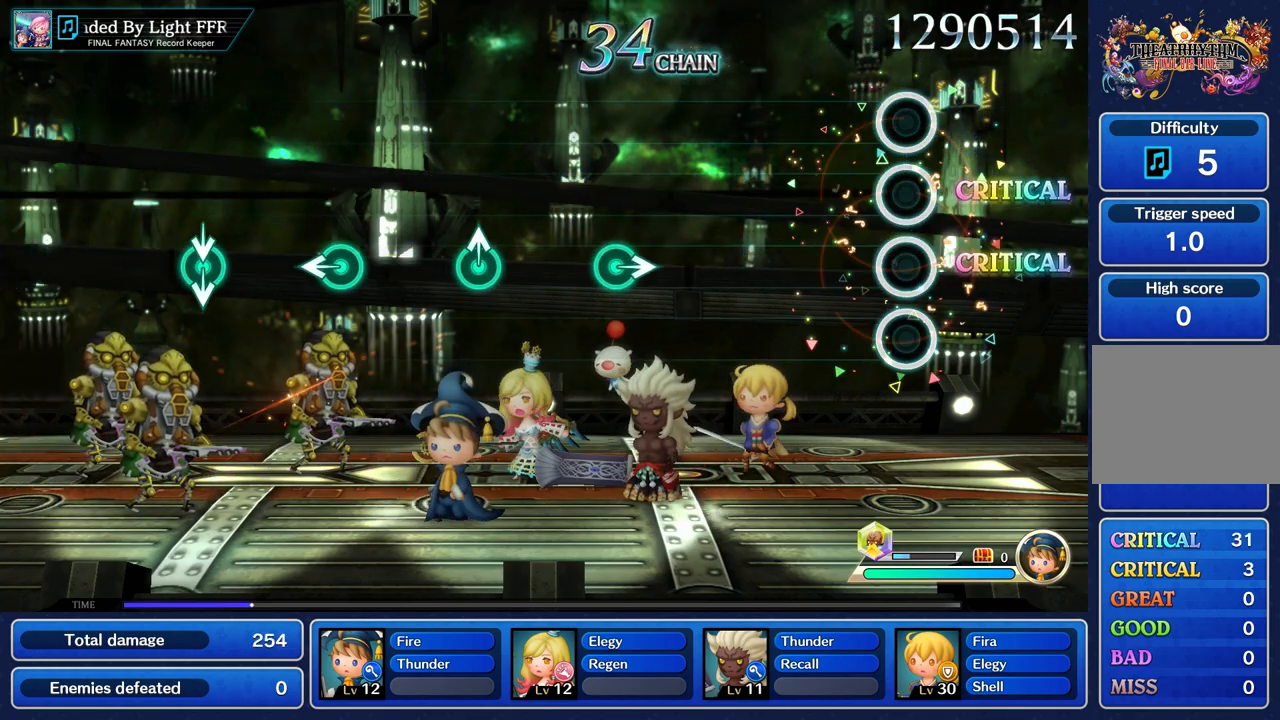
{"buttons": [], "left_stick": "center", "right_stick": "center", "events": []}
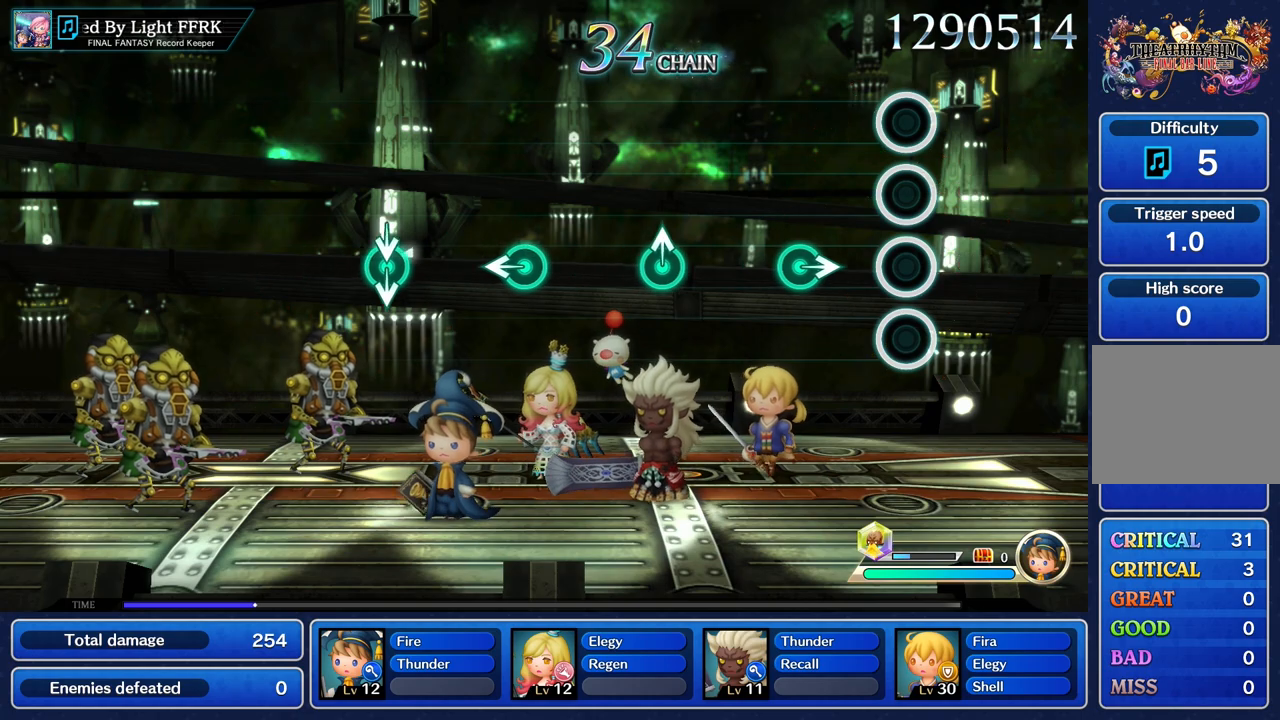
{"buttons": [], "left_stick": "center", "right_stick": "center", "events": [[267, "left_stick", "right"], [417, "left_stick", "center"]]}
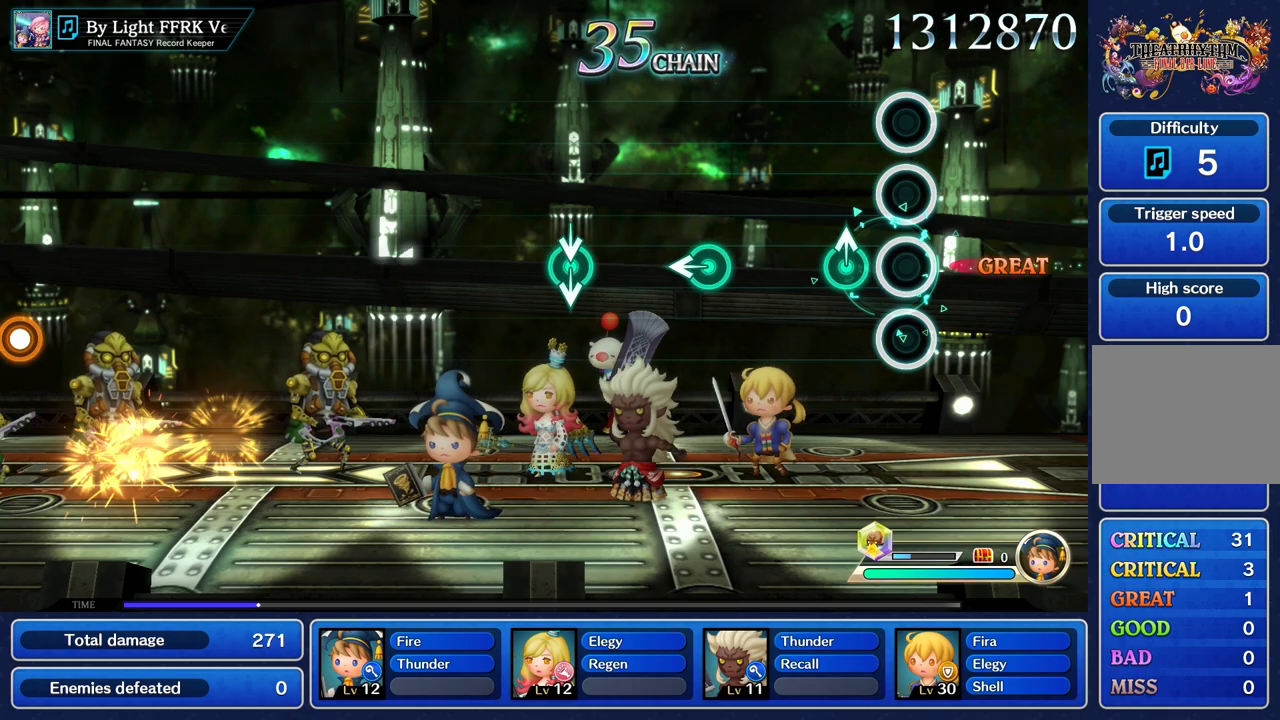
{"buttons": [], "left_stick": "center", "right_stick": "center", "events": [[150, "left_stick", "up-right"], [233, "left_stick", "up-left"], [333, "left_stick", "center"]]}